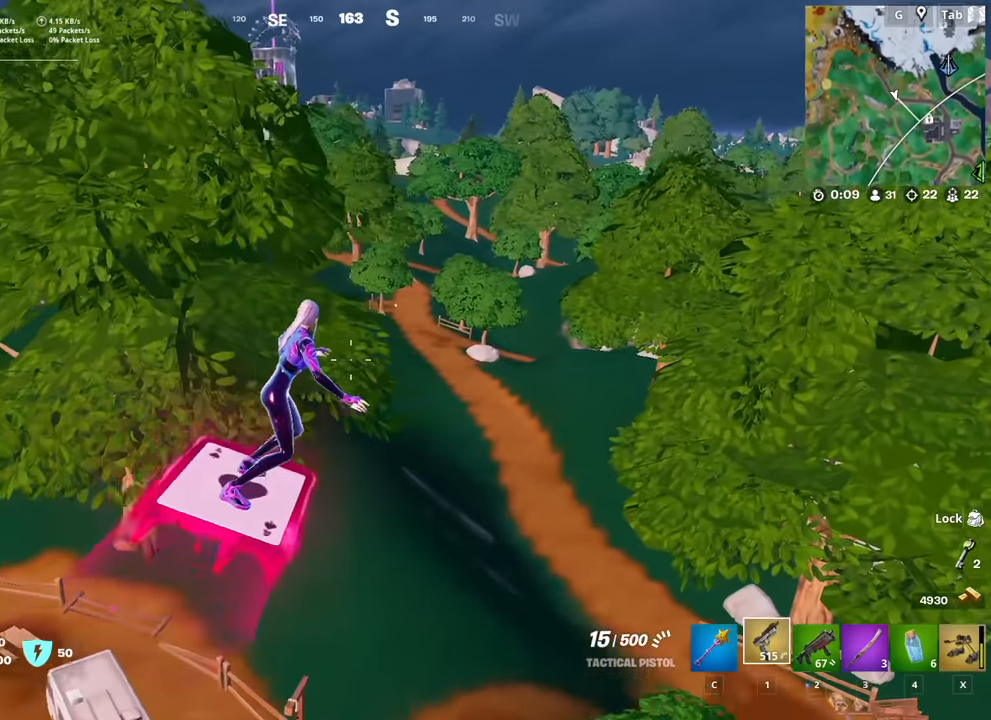
Gameplay with keyboard and mouse; each line is a JSON object with the keys and mouse buttons held at the frame after it. "events" lists presses ("down") and releases ("up") of "1", "2", "3", "4", "5", "a", "alt", "c", "caps_lock", "ctrl", "d", "e", "f", "g", "q", "r", "s", "shift", "space", "t", "tab", "v", "w", "x", "z", "mouse_left", "mouse_wheel" and "mouse_right" between this image and that frame as [ms after this image, input, new state], when the widget could be followed in between. "mouse_left", "mouse_wheel", "mouse_right" = the "left", "wheel", "right" buttons of the "mouse" list. No other keys are recorded. "wheel" means that the mouse wheel is clicked or scrolled. "mouse_move" is the direction in which the mouse moves at that frame (one of eight, or "still"), when it could be read.
{"keys": ["w"], "mouse": [], "mouse_move": "still", "events": [[50, "x", "down"], [150, "x", "up"], [234, "d", "down"], [384, "d", "up"]]}
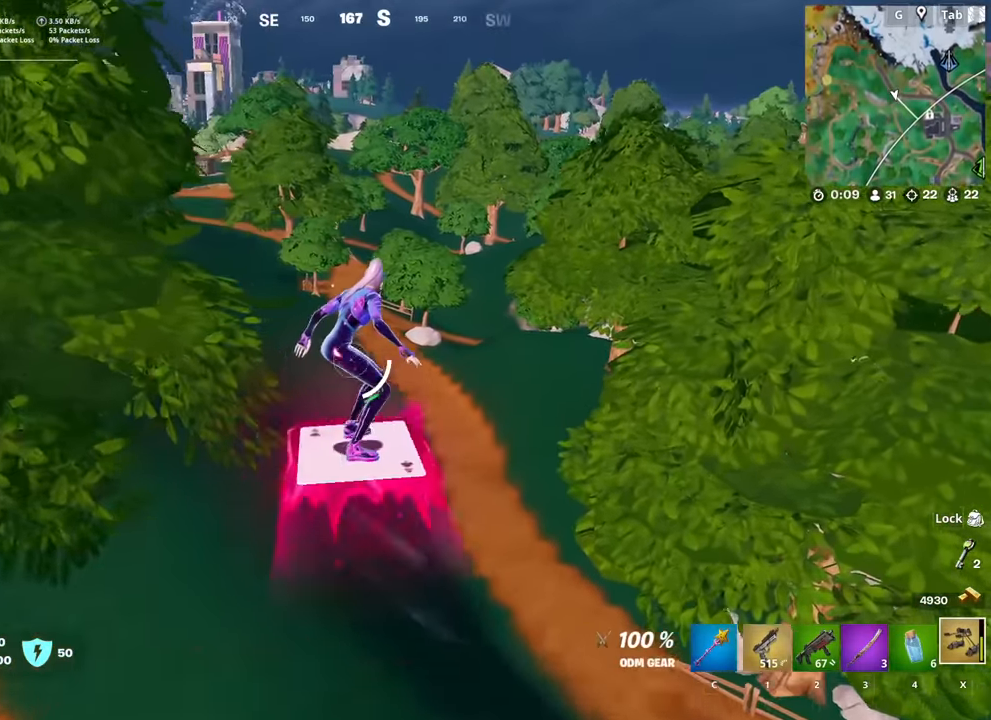
{"keys": ["w"], "mouse": [], "mouse_move": "still", "events": [[116, "tab", "down"], [350, "tab", "up"]]}
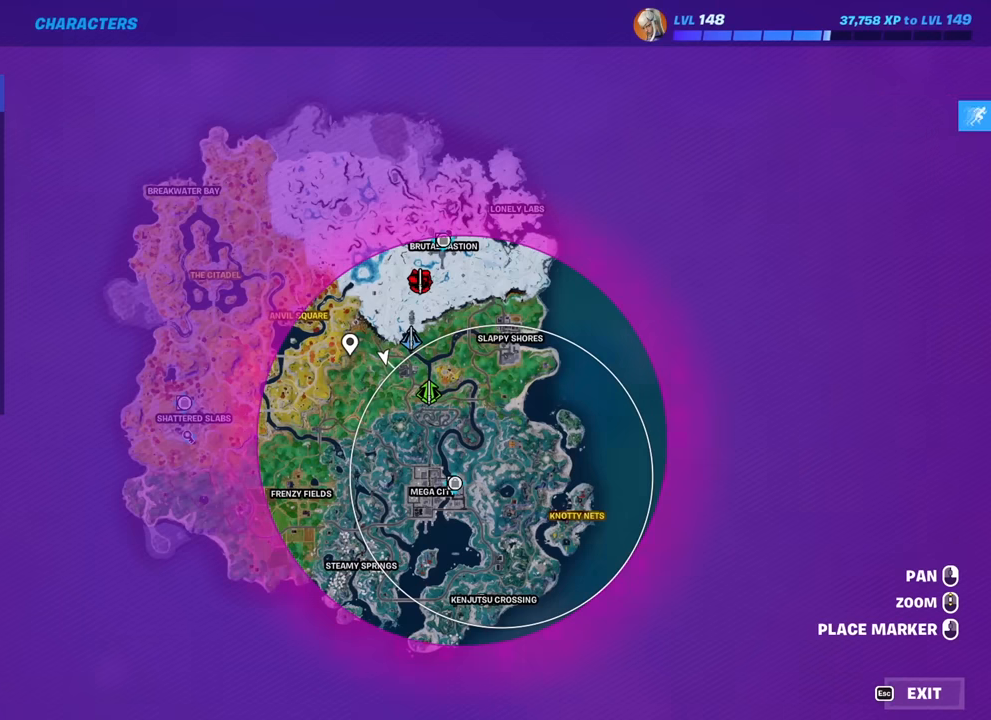
{"keys": ["tab", "w"], "mouse": [], "mouse_move": "still", "events": [[501, "tab", "down"]]}
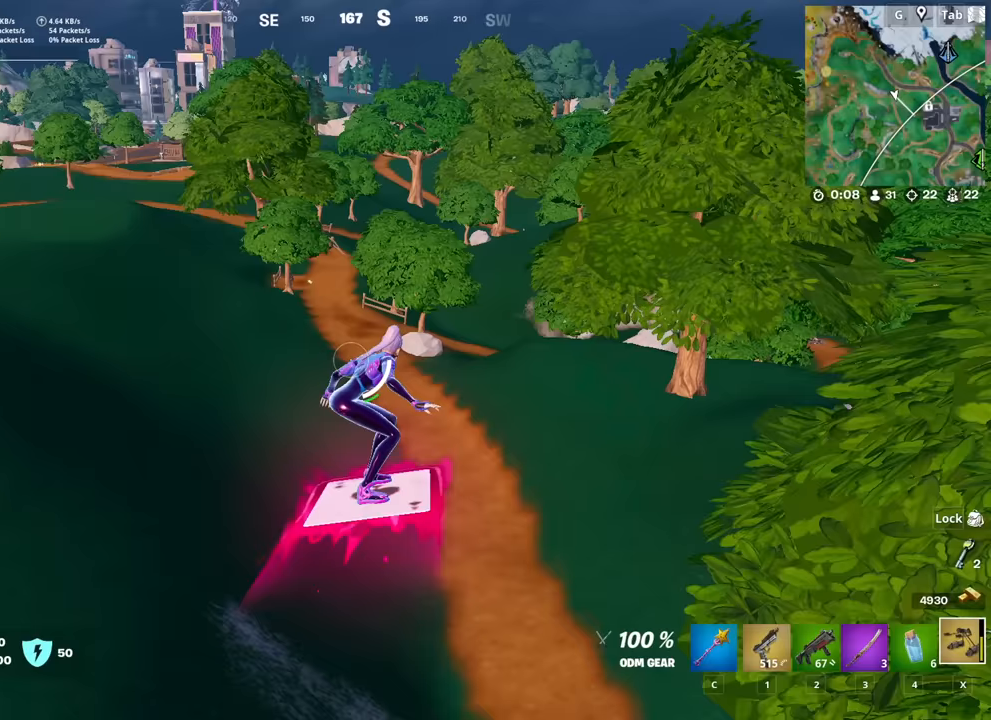
{"keys": ["d", "w"], "mouse": [], "mouse_move": "left", "events": [[284, "tab", "up"], [434, "d", "down"]]}
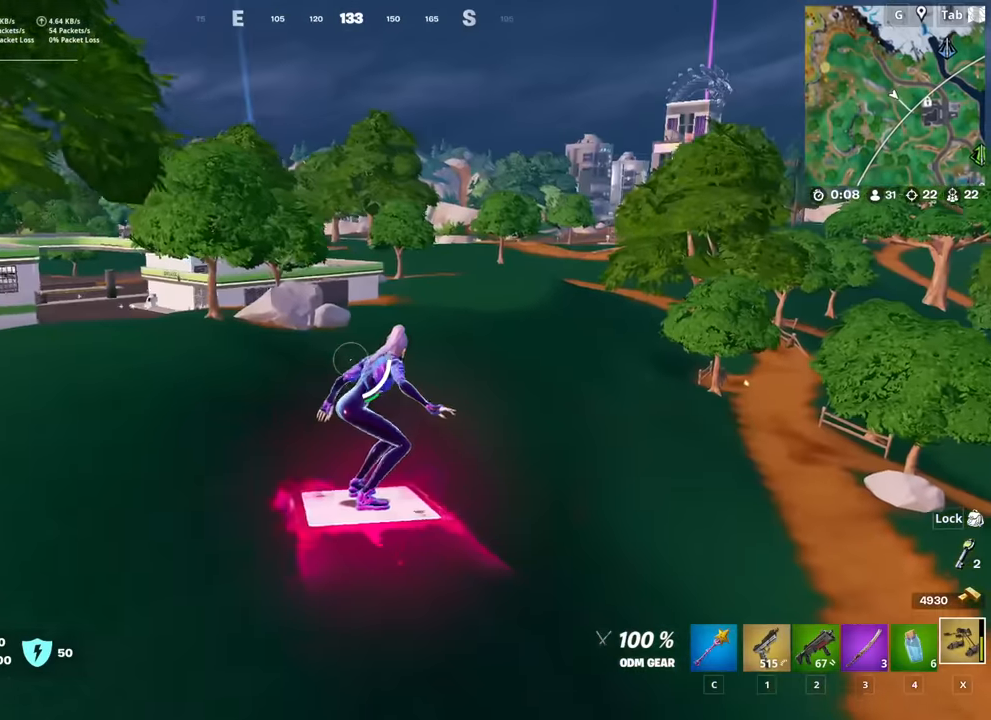
{"keys": ["d", "w"], "mouse": [], "mouse_move": "still", "events": []}
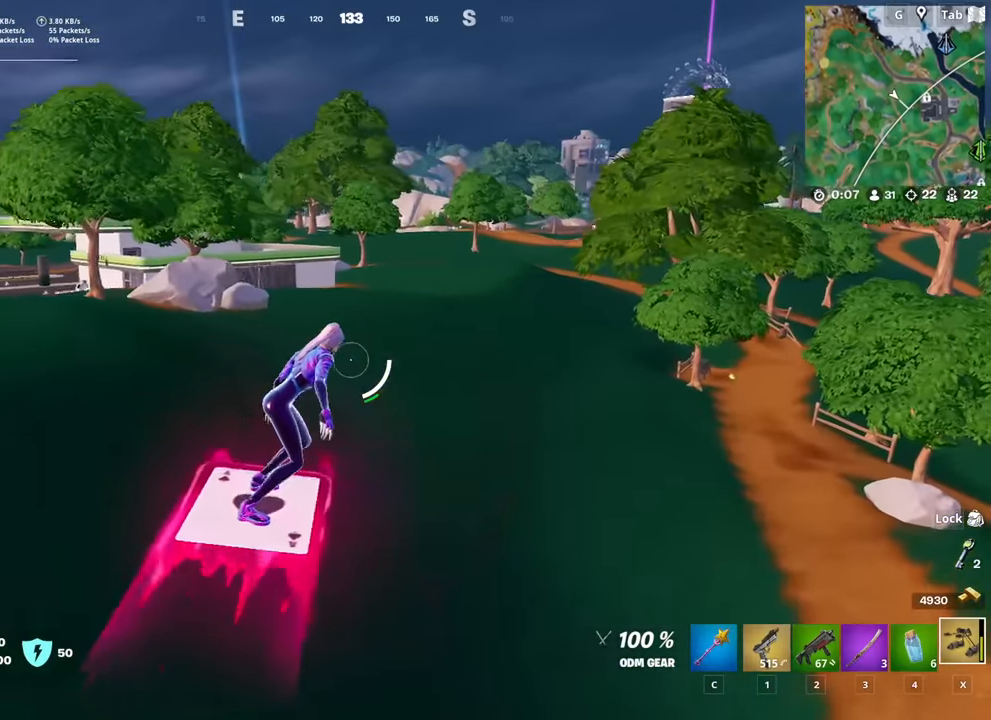
{"keys": ["d", "w"], "mouse": [], "mouse_move": "still", "events": [[33, "d", "up"], [184, "tab", "down"], [417, "tab", "up"], [467, "d", "down"]]}
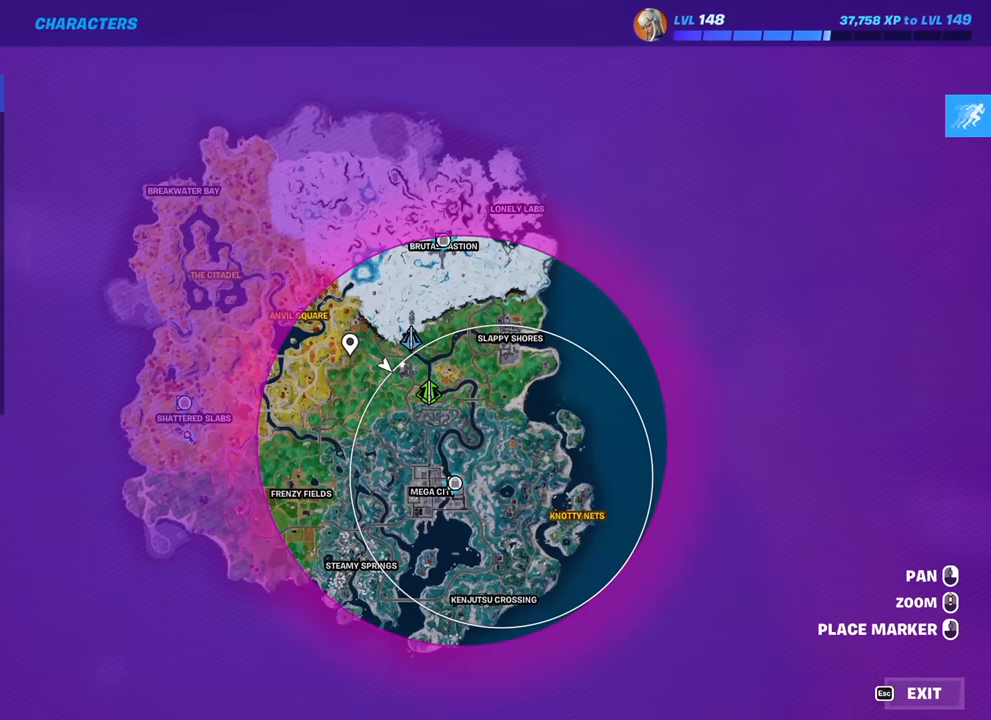
{"keys": ["w"], "mouse": [], "mouse_move": "right", "events": [[200, "d", "up"], [283, "tab", "down"], [483, "tab", "up"]]}
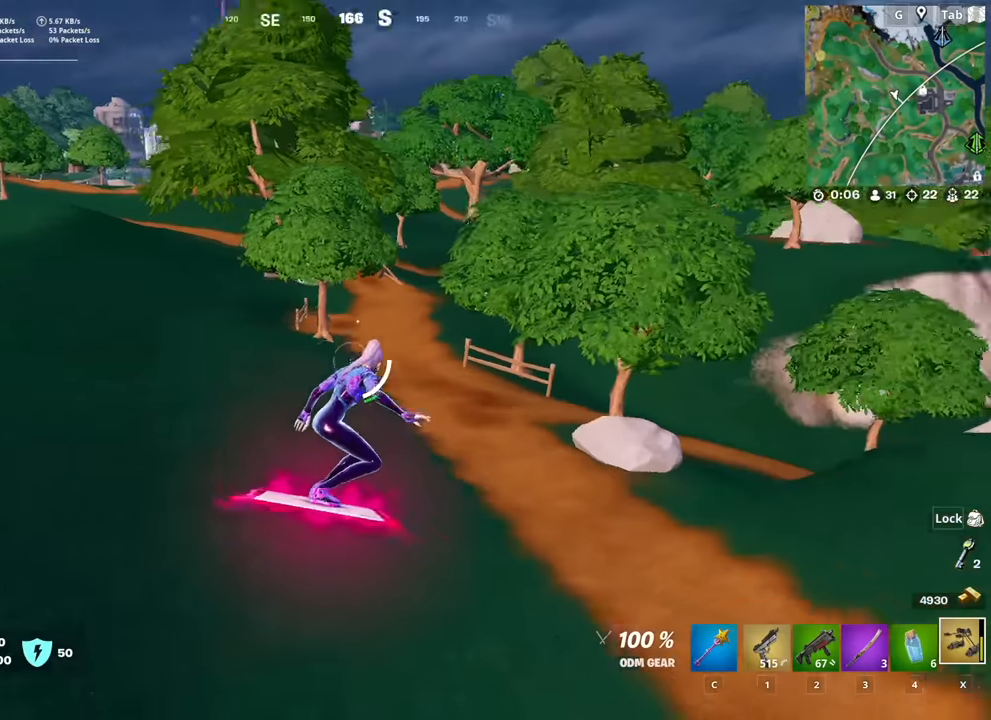
{"keys": ["w"], "mouse": [], "mouse_move": "up", "events": [[350, "d", "down"], [484, "d", "up"]]}
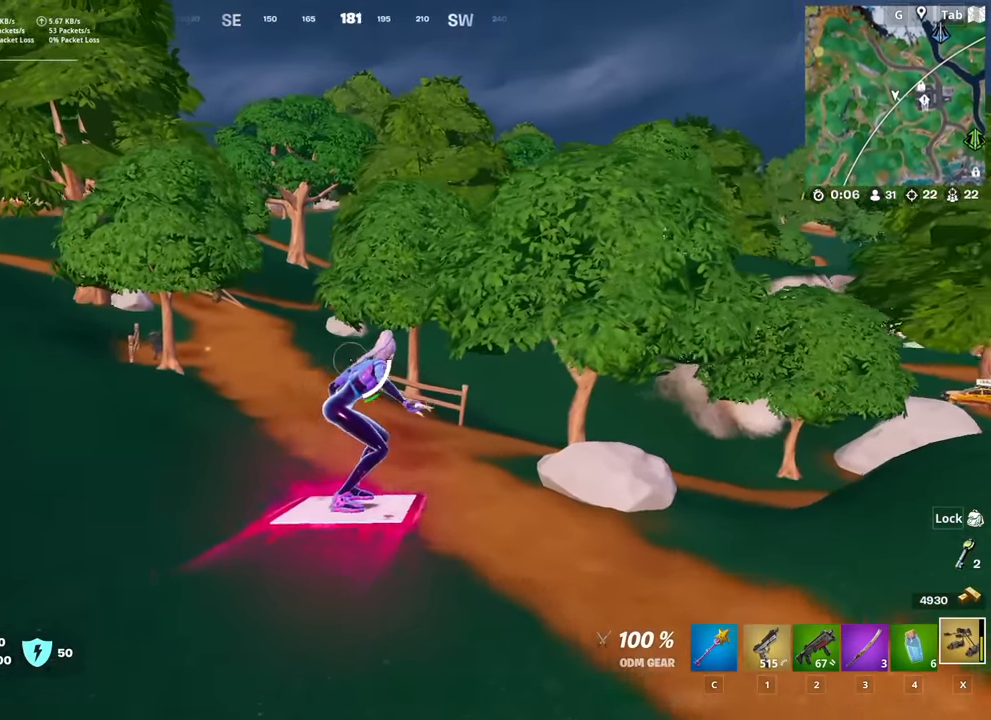
{"keys": ["w"], "mouse": [], "mouse_move": "still", "events": []}
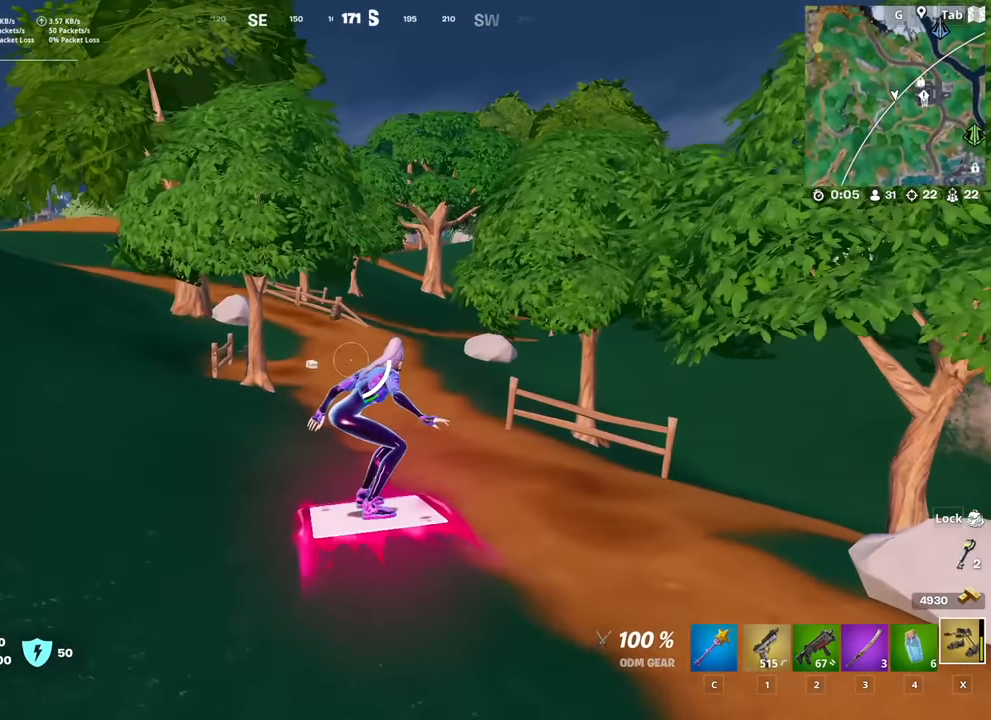
{"keys": ["shift", "w"], "mouse": [], "mouse_move": "still", "events": [[284, "shift", "down"]]}
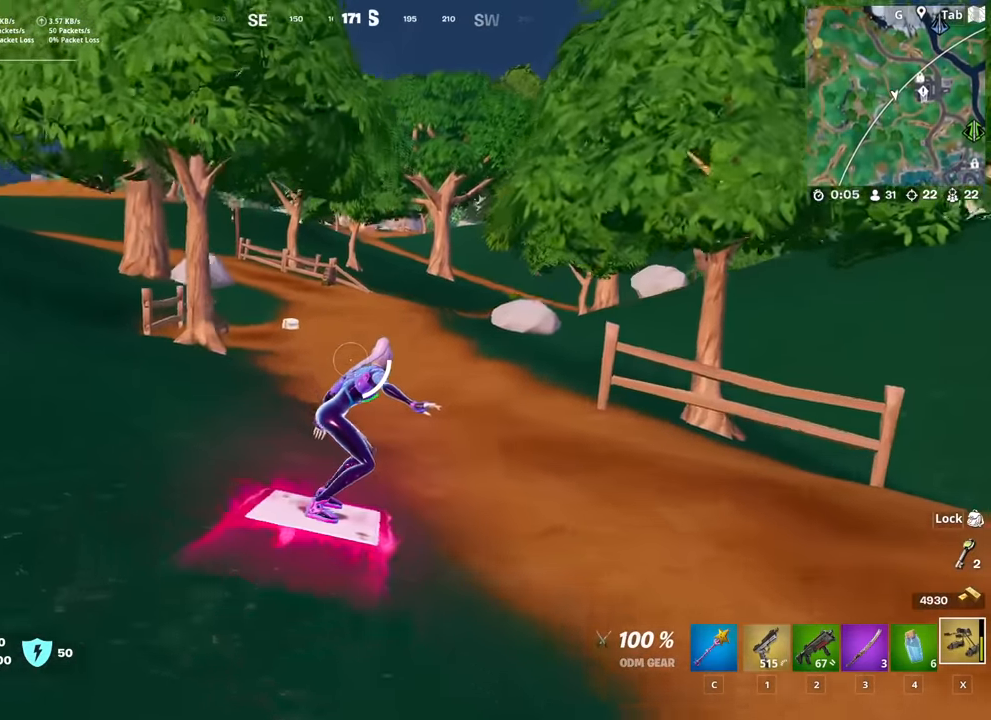
{"keys": ["d", "space", "w"], "mouse": [], "mouse_move": "up-left", "events": [[300, "d", "down"], [450, "shift", "up"], [500, "space", "down"]]}
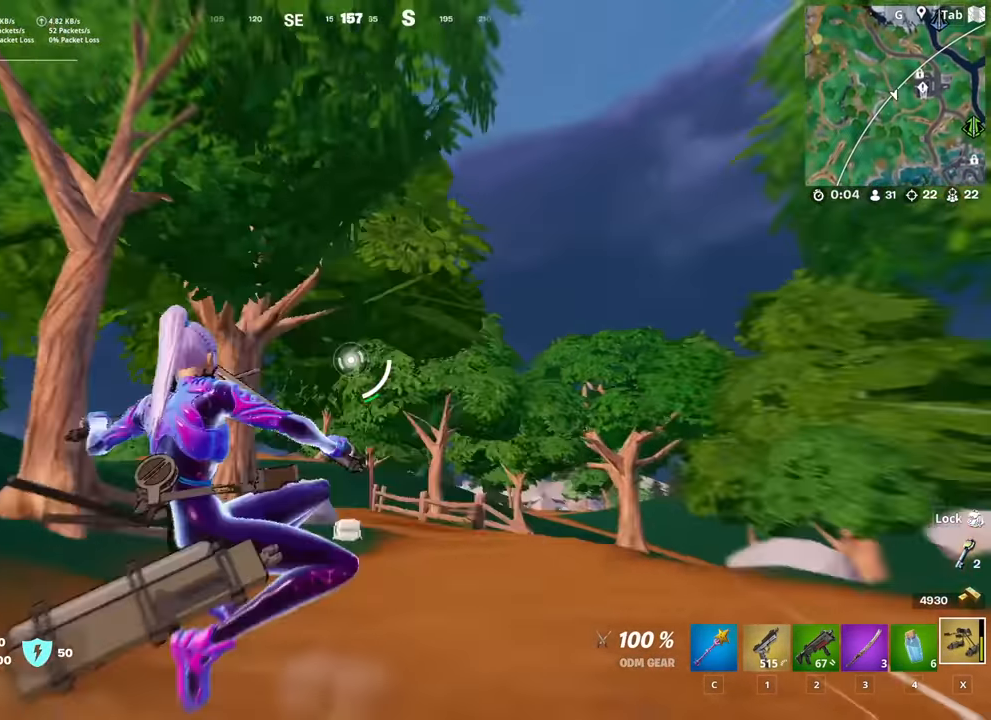
{"keys": ["d", "w"], "mouse": ["left"], "mouse_move": "down-right", "events": [[33, "mouse_left", "down"], [234, "space", "up"]]}
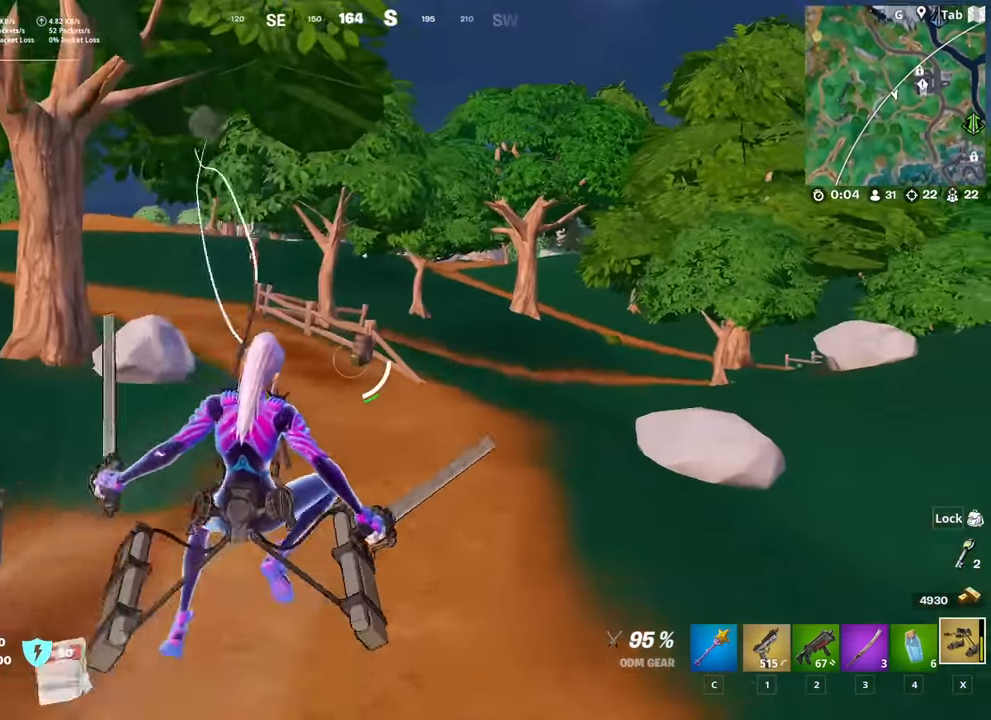
{"keys": ["d", "w"], "mouse": ["left"], "mouse_move": "still", "events": []}
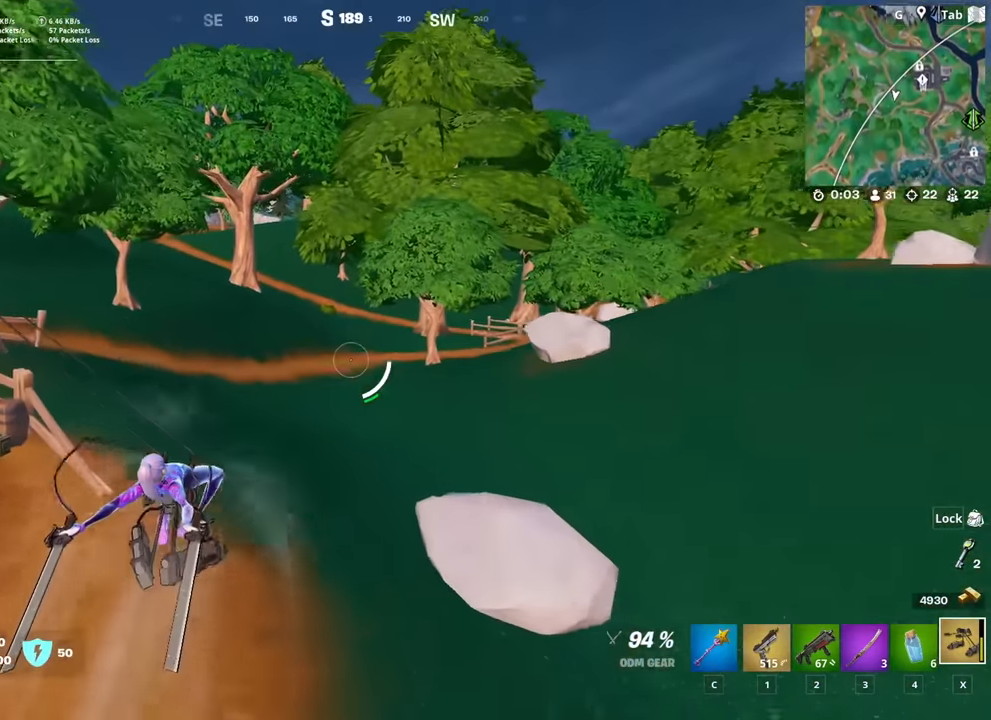
{"keys": ["w"], "mouse": [], "mouse_move": "still", "events": [[167, "d", "up"], [167, "mouse_left", "up"]]}
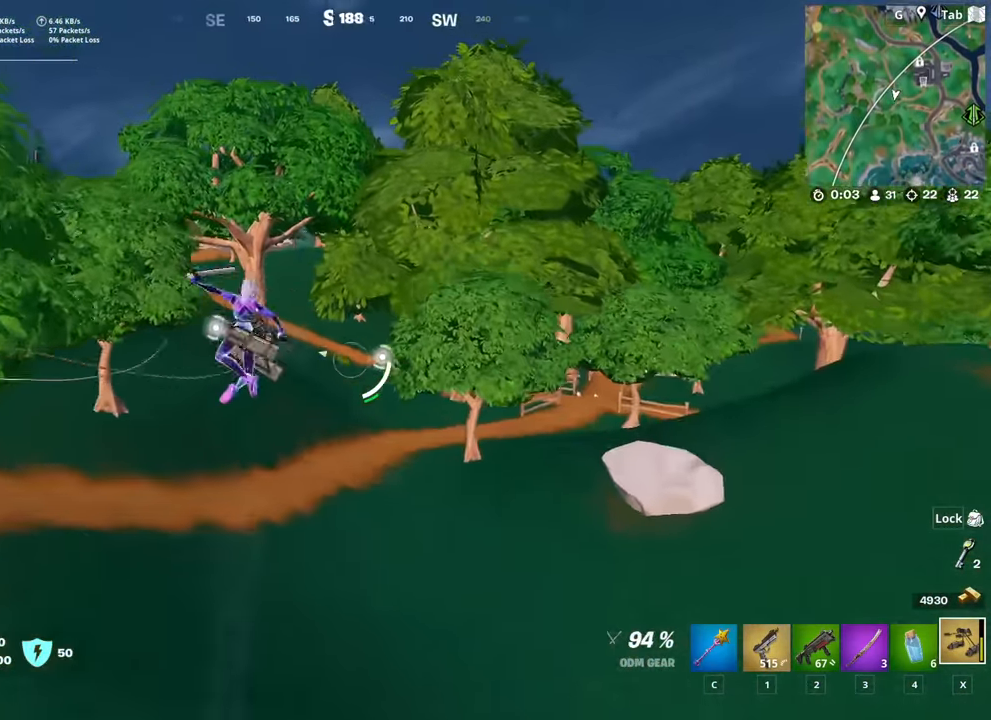
{"keys": ["a", "w"], "mouse": ["left"], "mouse_move": "still", "events": [[150, "mouse_left", "down"], [384, "a", "down"]]}
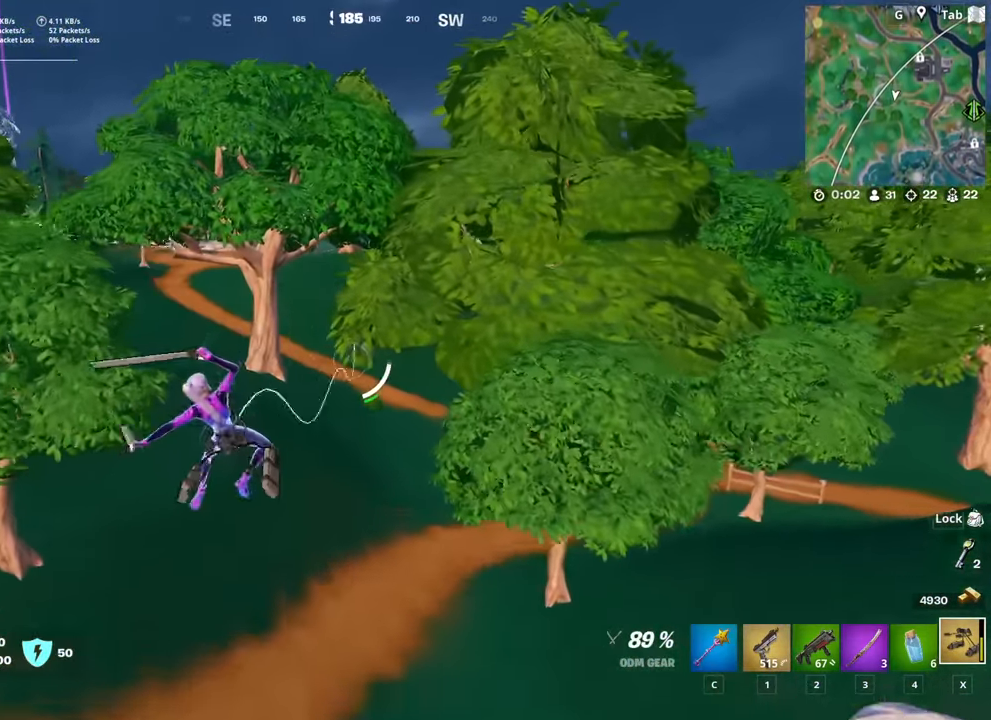
{"keys": ["a", "w"], "mouse": [], "mouse_move": "left", "events": [[401, "mouse_left", "up"]]}
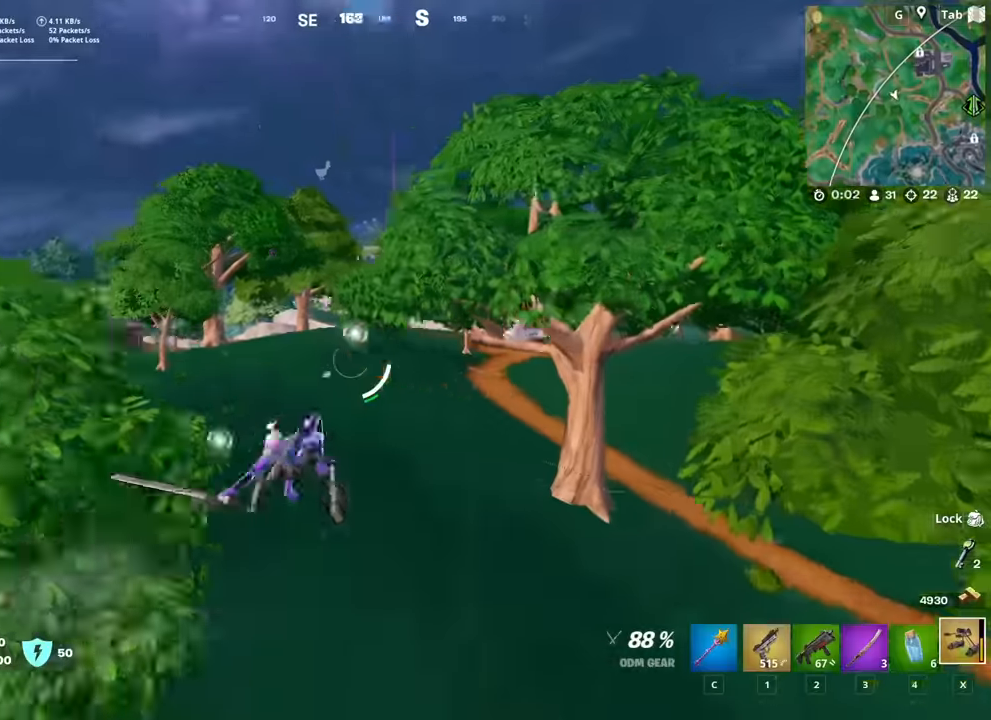
{"keys": ["w"], "mouse": ["left"], "mouse_move": "up-left", "events": [[317, "a", "up"], [417, "mouse_left", "down"]]}
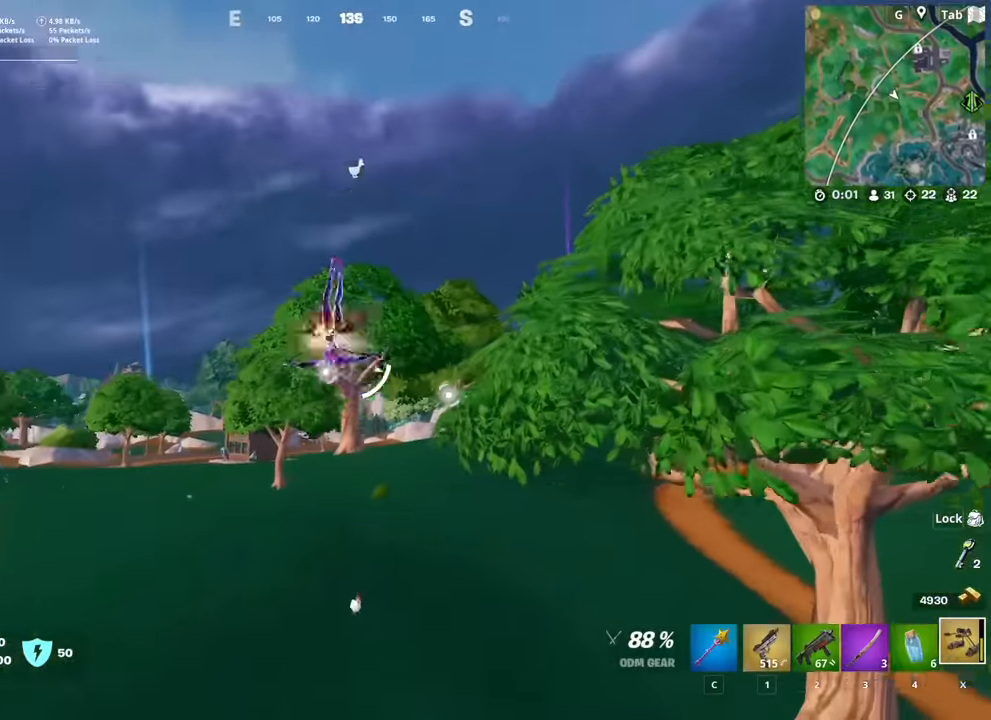
{"keys": ["w"], "mouse": ["left"], "mouse_move": "still", "events": []}
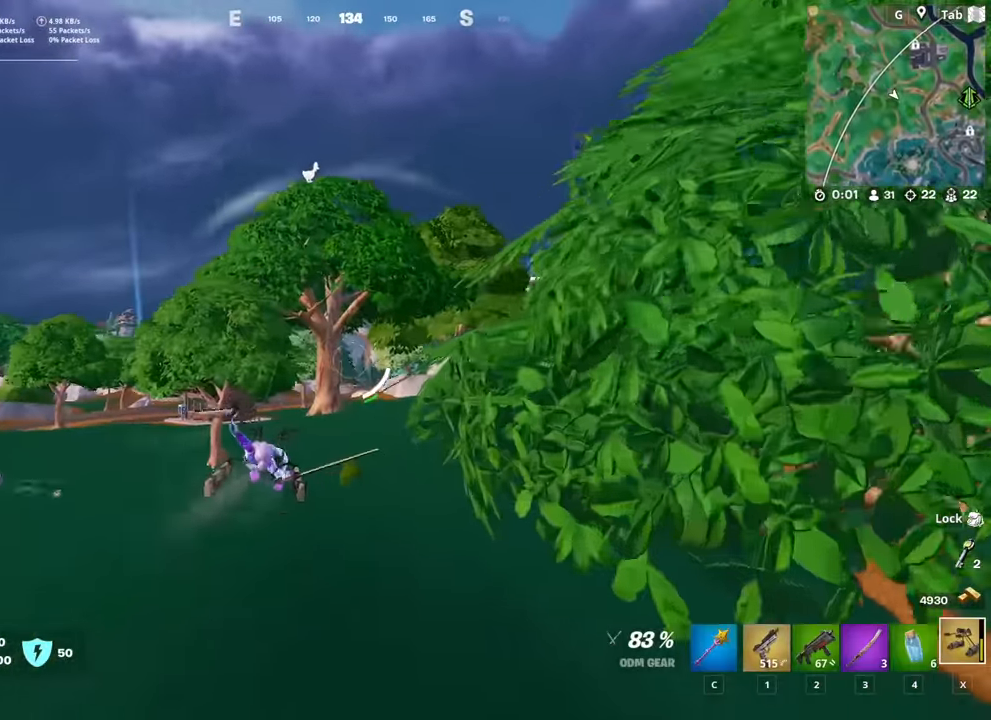
{"keys": ["w"], "mouse": [], "mouse_move": "right", "events": [[334, "mouse_left", "up"]]}
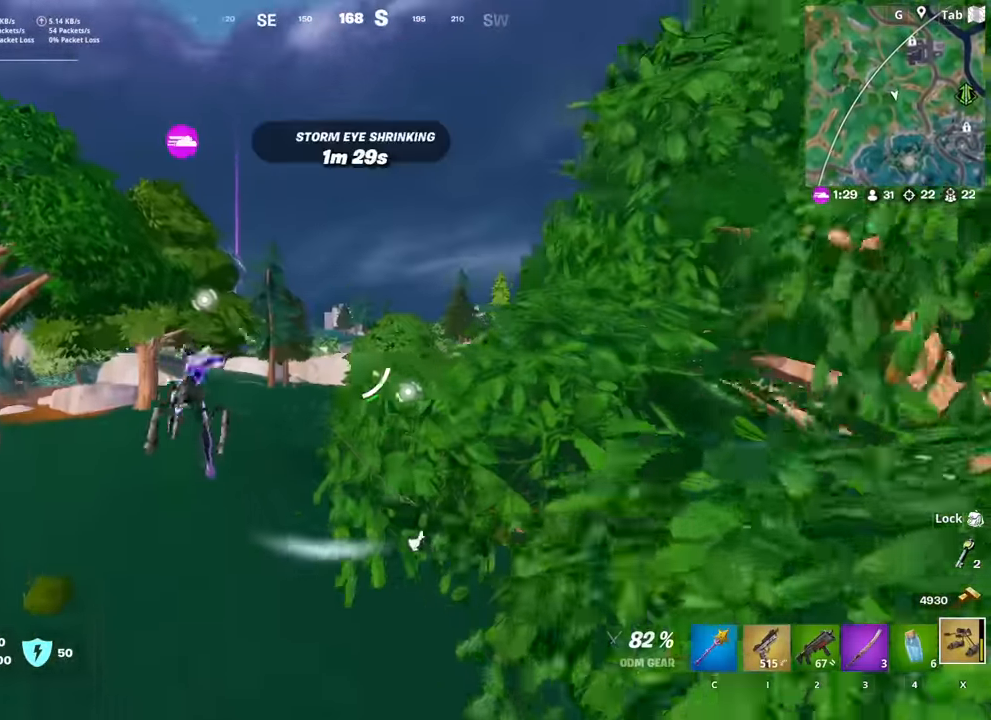
{"keys": ["w"], "mouse": ["left"], "mouse_move": "down-right", "events": [[400, "mouse_left", "down"]]}
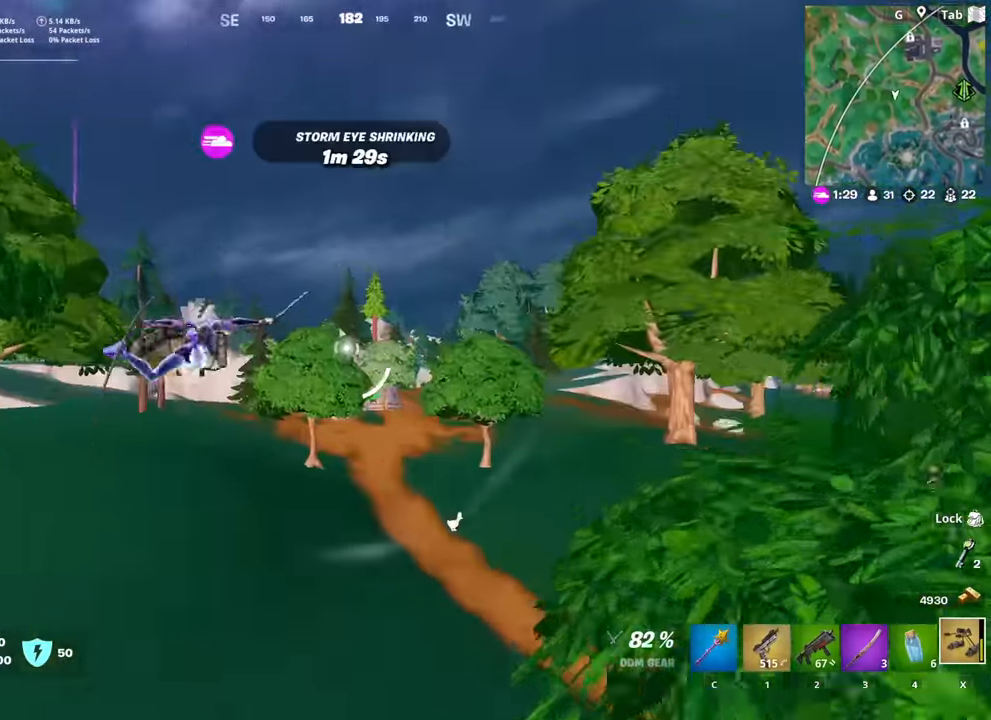
{"keys": ["d", "w"], "mouse": ["left"], "mouse_move": "still", "events": [[417, "d", "down"]]}
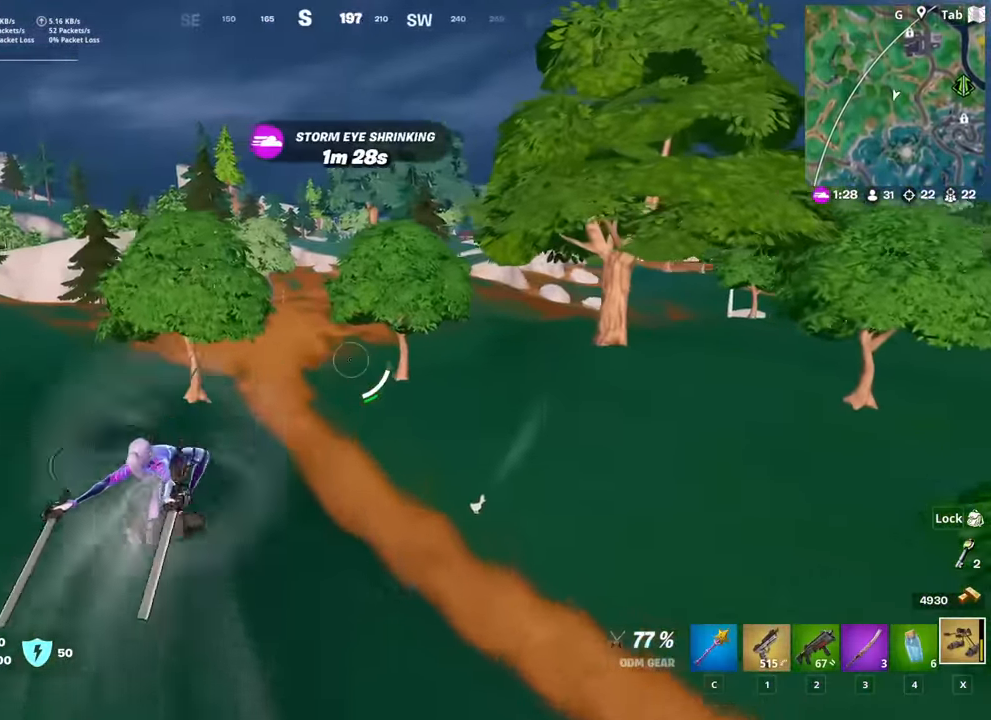
{"keys": ["w"], "mouse": [], "mouse_move": "left", "events": [[100, "d", "up"], [483, "mouse_left", "up"]]}
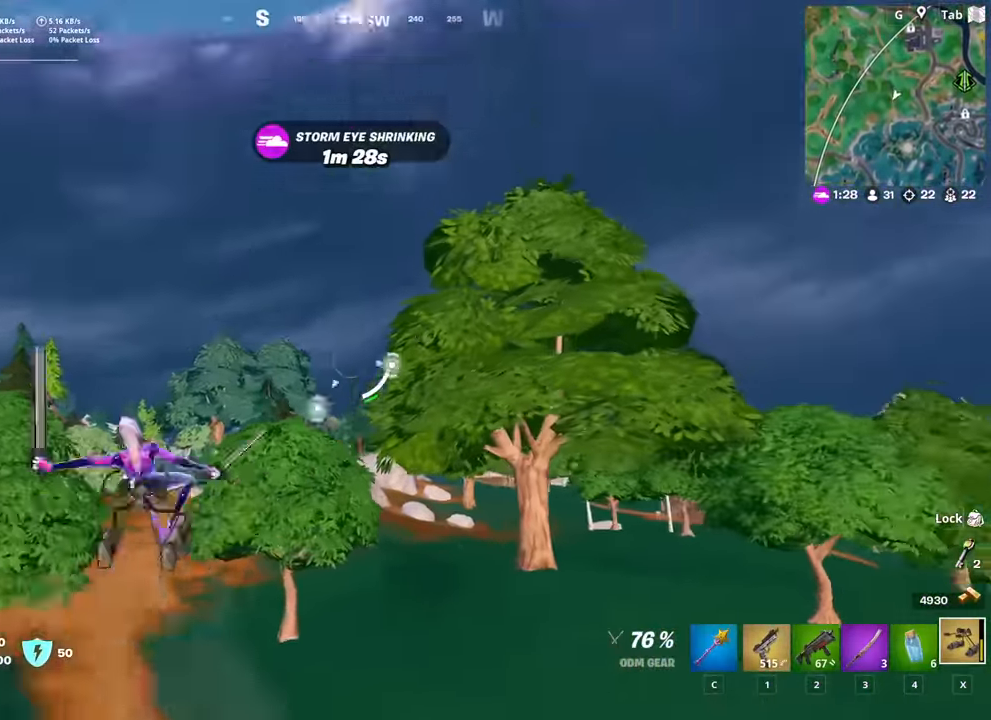
{"keys": ["a", "w"], "mouse": ["left"], "mouse_move": "down-left", "events": [[17, "a", "down"], [301, "mouse_left", "down"]]}
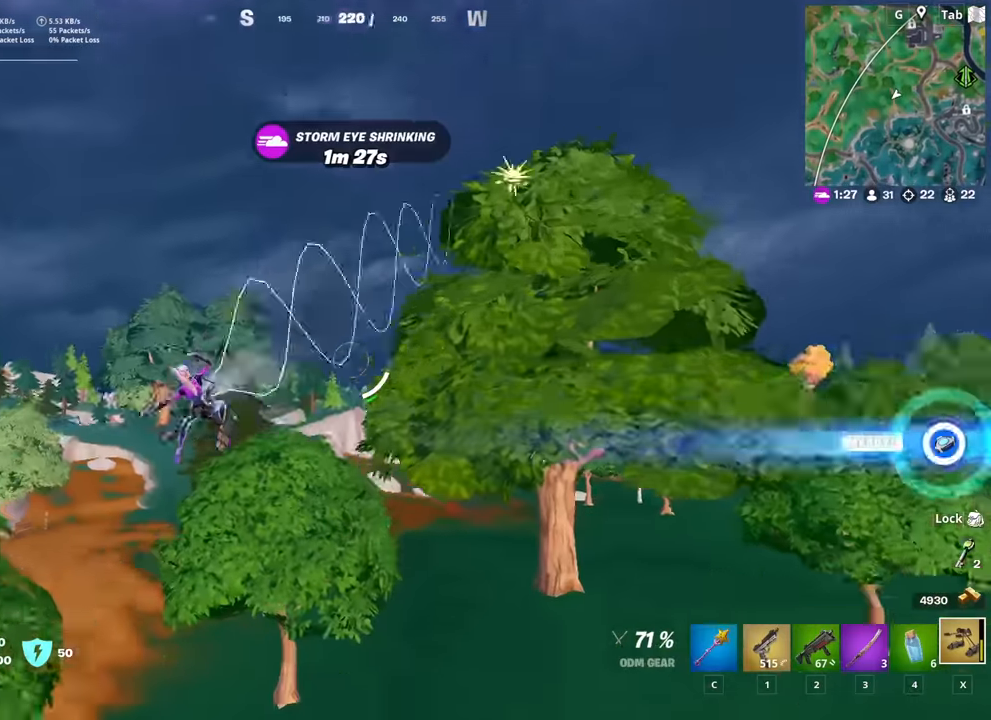
{"keys": ["a", "w"], "mouse": ["left"], "mouse_move": "still", "events": []}
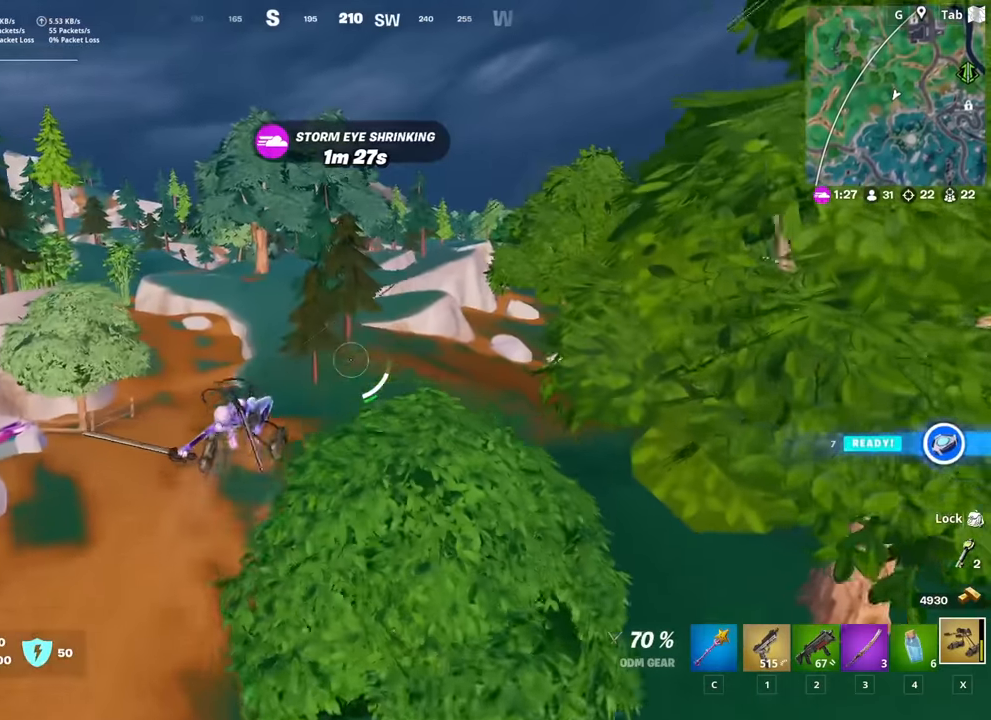
{"keys": ["a", "w"], "mouse": ["left"], "mouse_move": "still", "events": []}
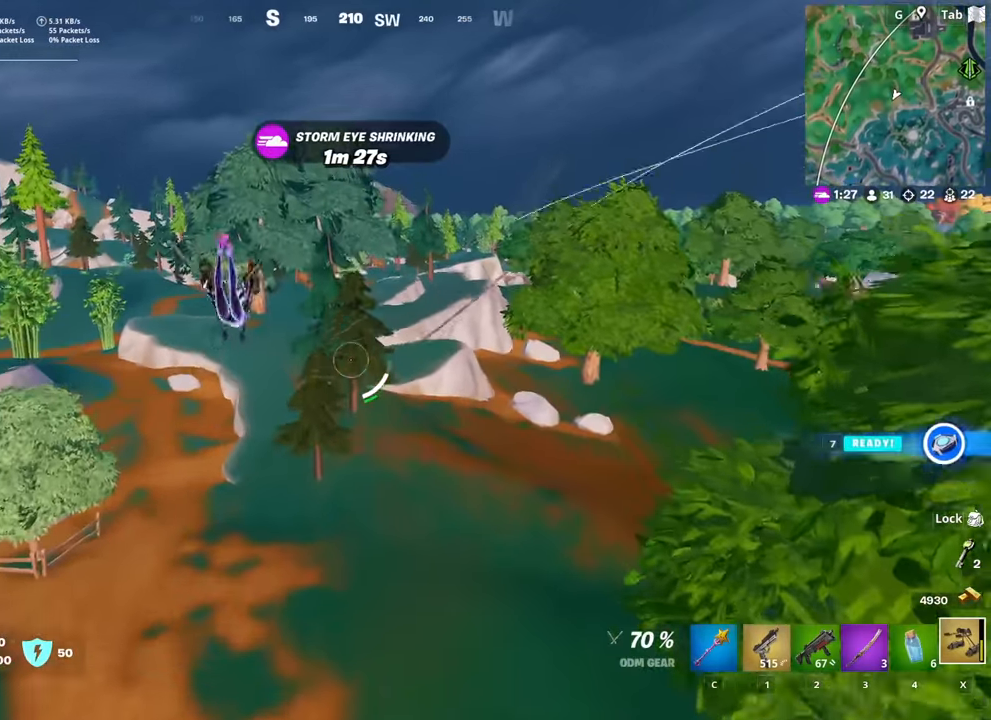
{"keys": ["d", "w"], "mouse": ["left"], "mouse_move": "down-right", "events": [[117, "mouse_left", "up"], [167, "a", "up"], [301, "d", "down"], [351, "mouse_left", "down"]]}
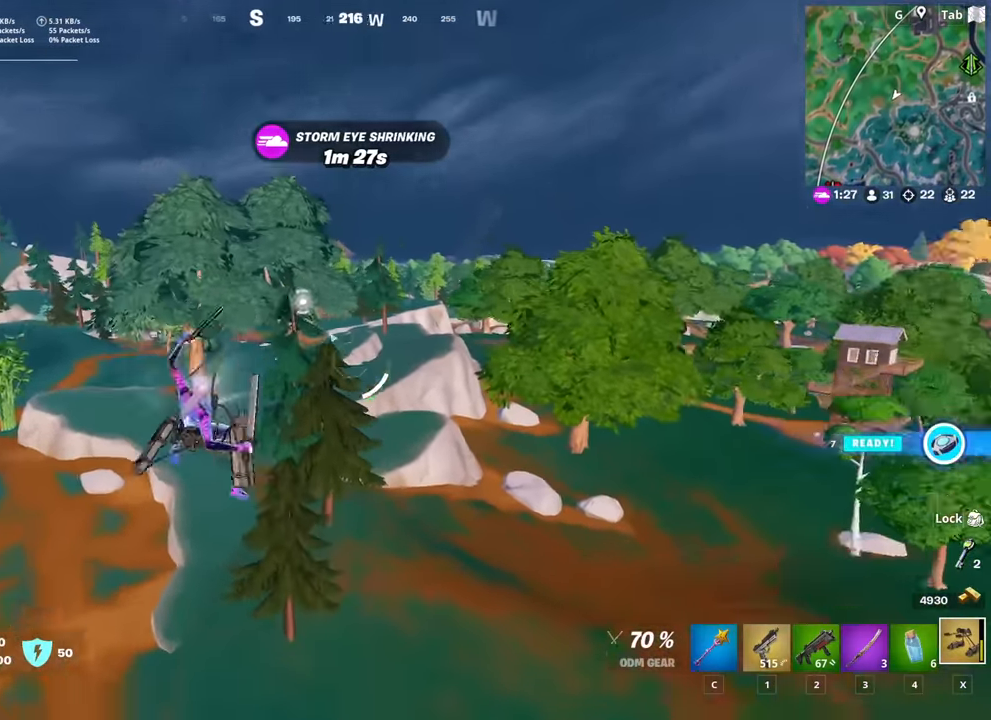
{"keys": ["w"], "mouse": ["left"], "mouse_move": "still", "events": [[183, "d", "up"]]}
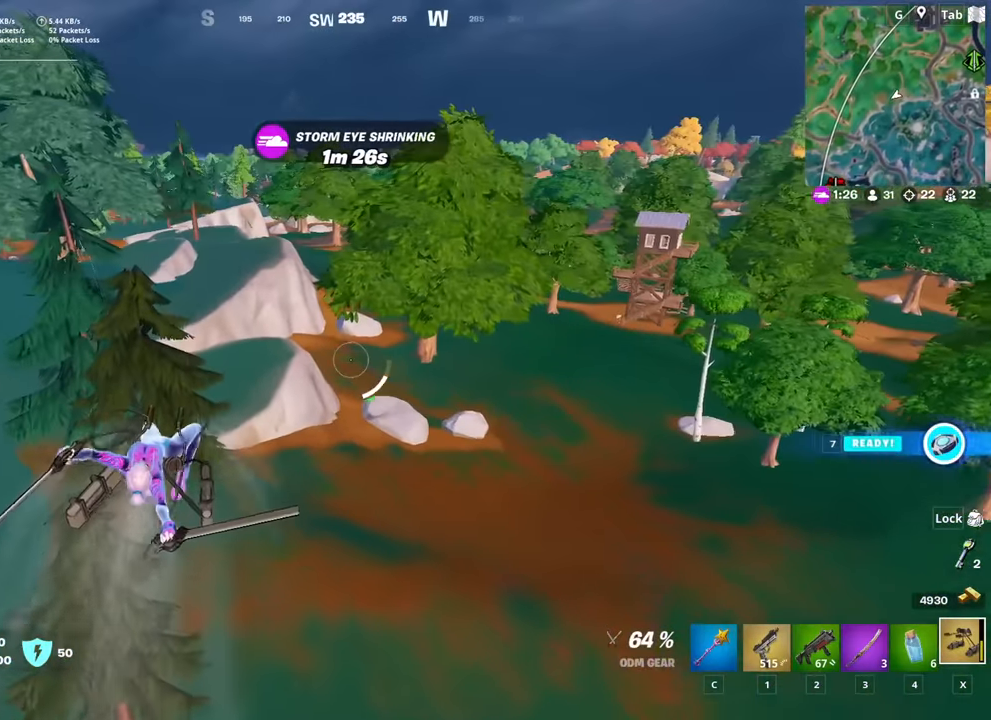
{"keys": ["w"], "mouse": [], "mouse_move": "up", "events": [[434, "mouse_left", "up"]]}
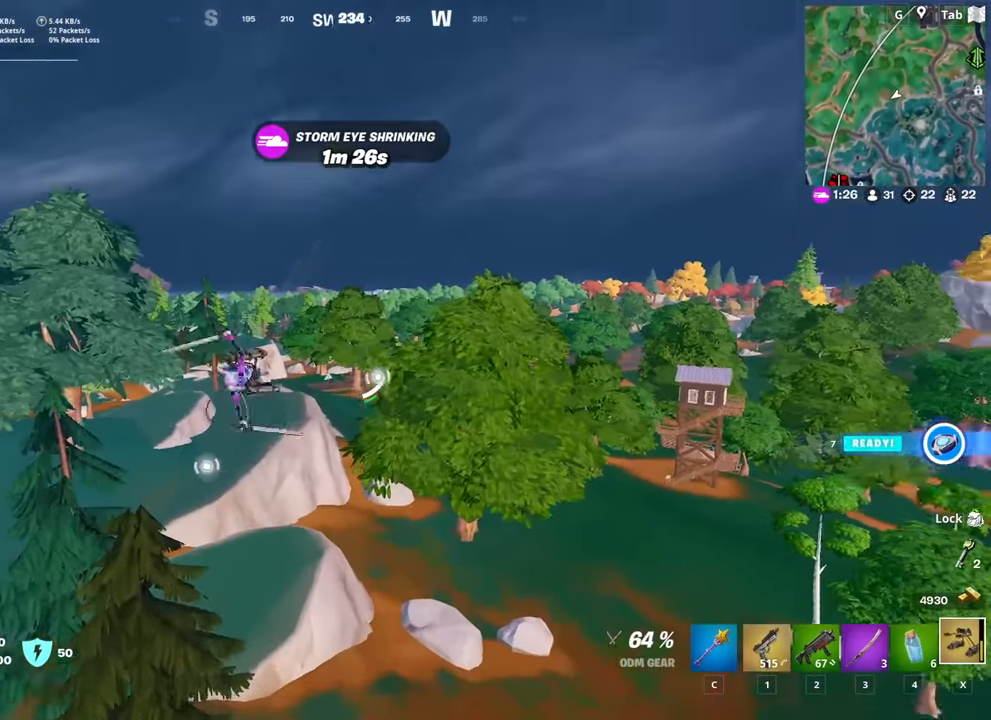
{"keys": ["w"], "mouse": [], "mouse_move": "left", "events": [[267, "a", "down"], [500, "a", "up"]]}
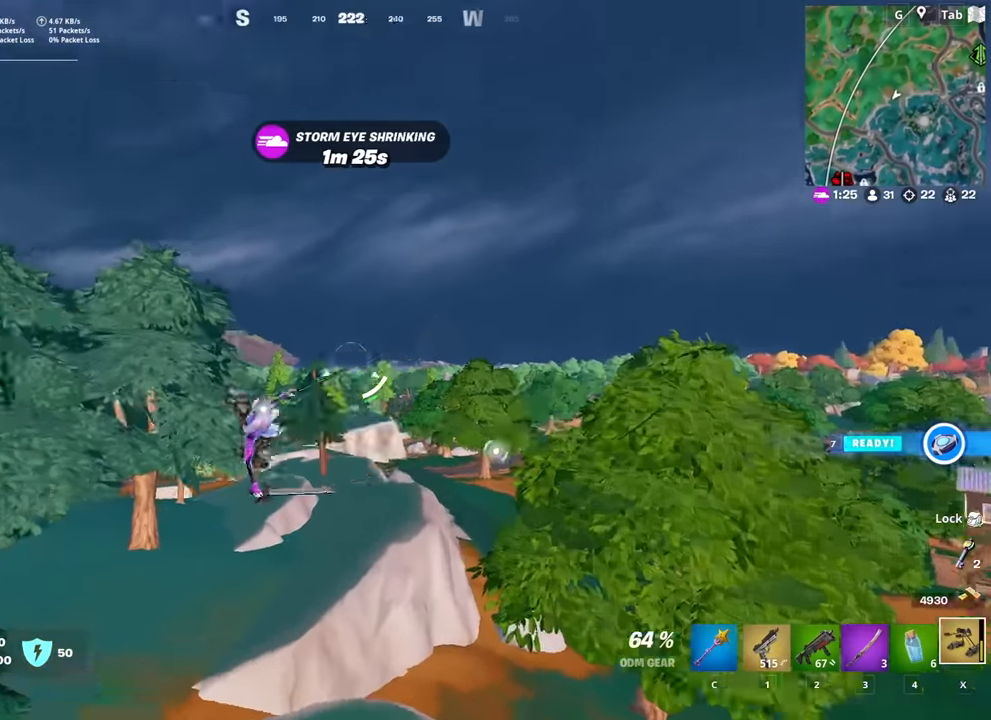
{"keys": ["d", "w"], "mouse": ["left"], "mouse_move": "down-right", "events": [[84, "d", "down"], [267, "mouse_left", "down"]]}
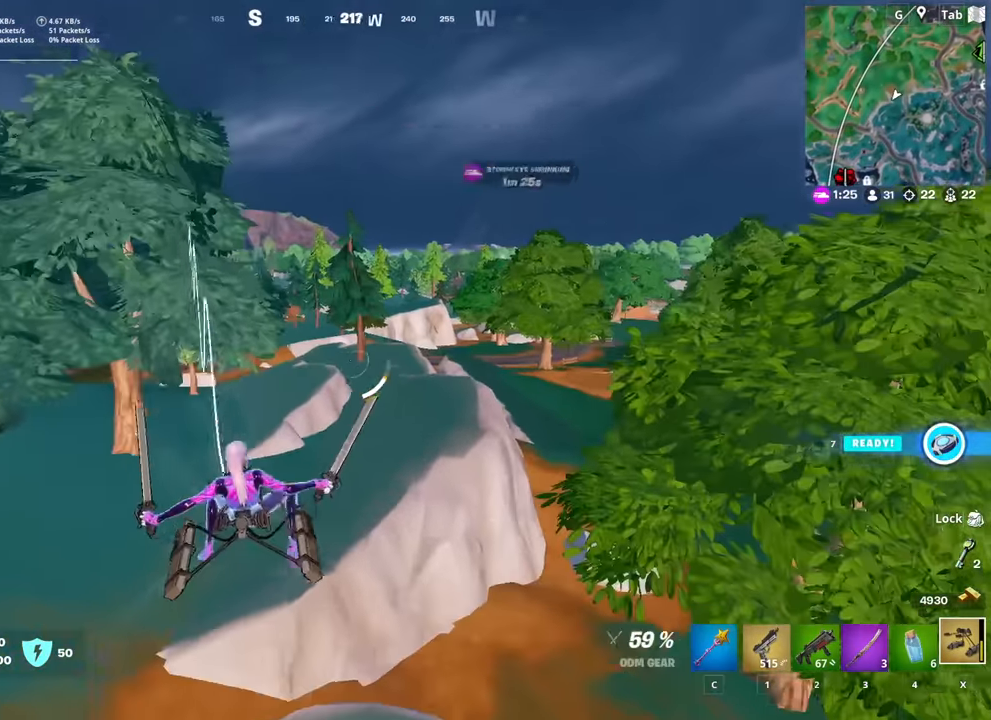
{"keys": ["d"], "mouse": ["left"], "mouse_move": "down", "events": [[100, "w", "up"]]}